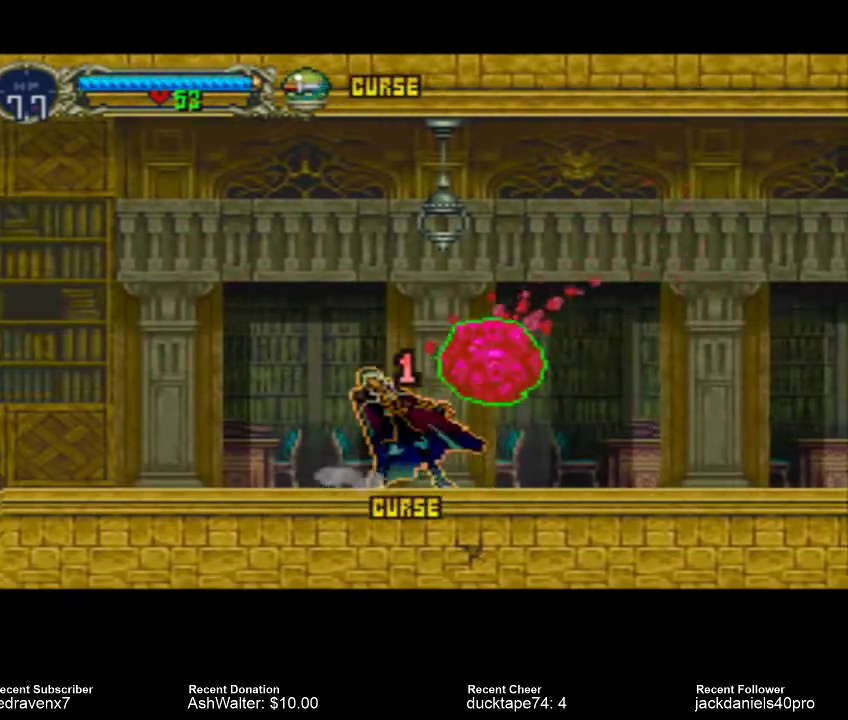
Gameplay with a controller (PlayStation layout); each line is a JSON object with the inputs held at the frame after it. "events" lists button and stick changes between this image and that frame as [ms after this image, input, new state], when the widget could be followed in between. Not read: L2 L3 R2 R3.
{"buttons": ["SQUARE"], "left_stick": "center", "right_stick": "center", "events": [[333, "SQUARE", "down"], [400, "SQUARE", "up"], [500, "SQUARE", "down"]]}
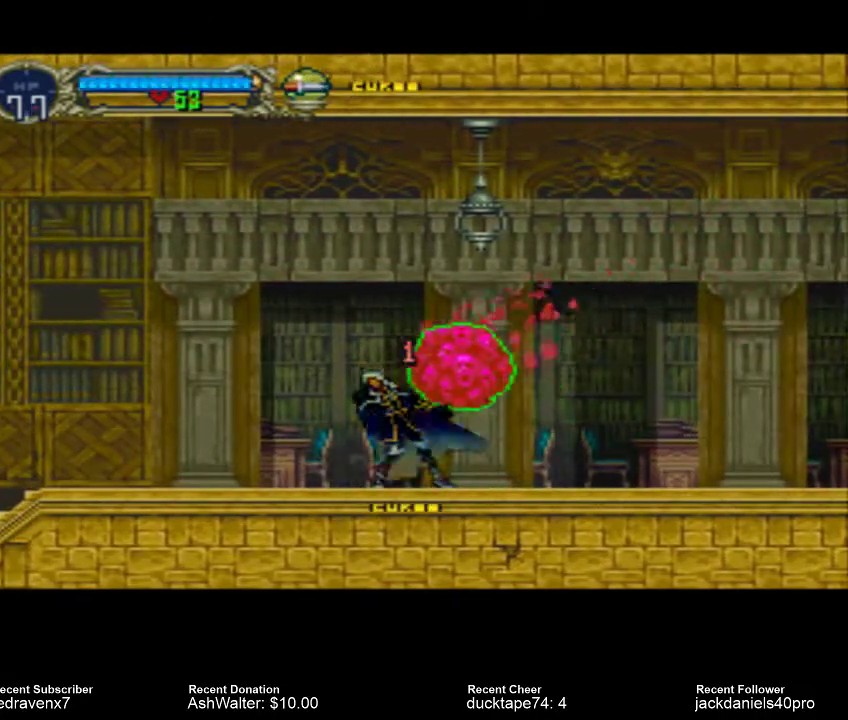
{"buttons": [], "left_stick": "center", "right_stick": "center", "events": [[33, "SQUARE", "up"], [133, "SQUARE", "down"], [200, "SQUARE", "up"], [267, "SQUARE", "down"], [367, "SQUARE", "up"], [433, "SQUARE", "down"], [500, "SQUARE", "up"]]}
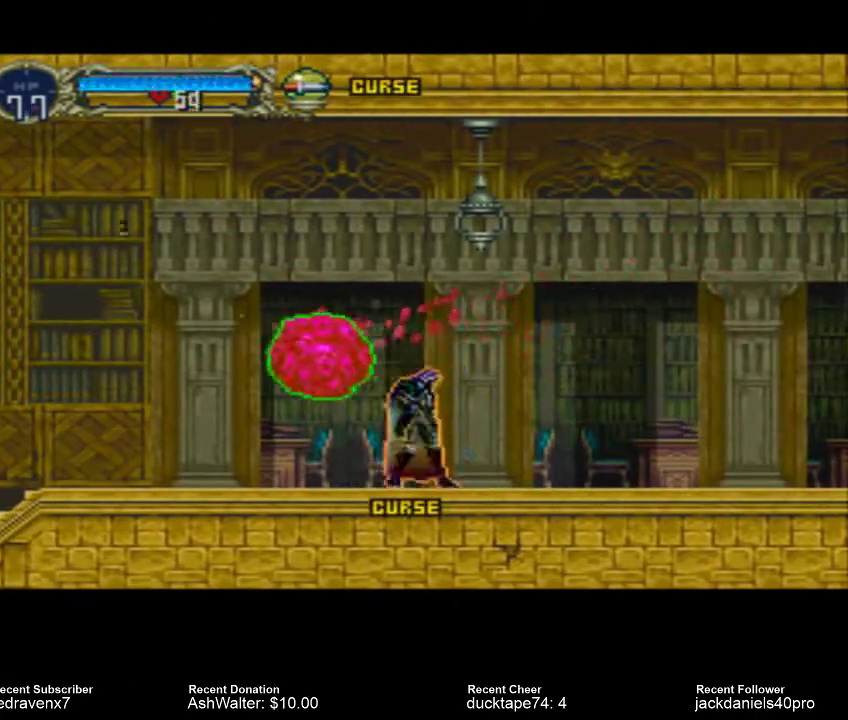
{"buttons": ["CROSS"], "left_stick": "center", "right_stick": "center", "events": [[33, "SQUARE", "down"], [133, "SQUARE", "up"], [433, "CROSS", "down"]]}
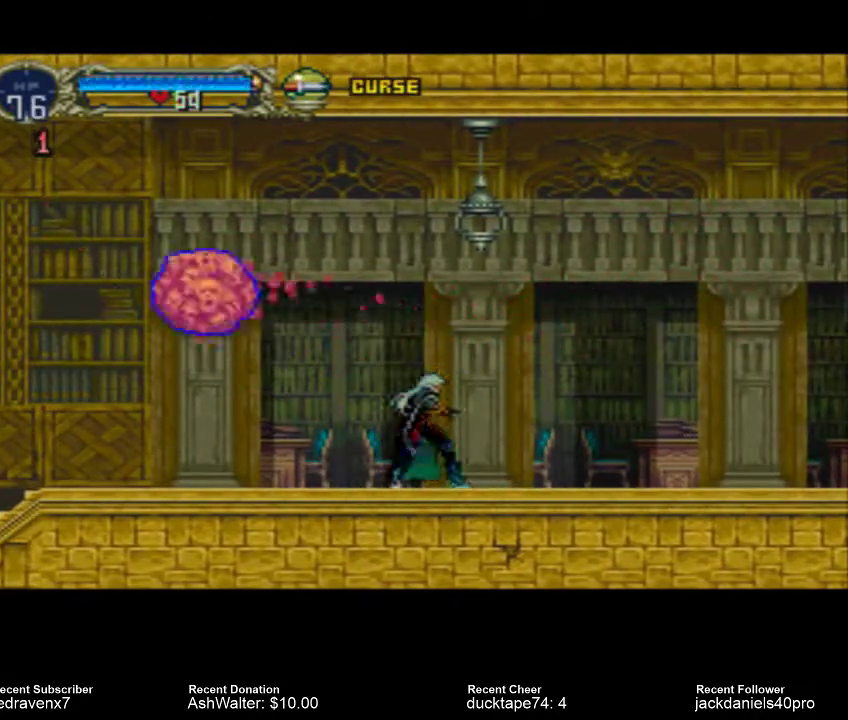
{"buttons": [], "left_stick": "center", "right_stick": "center", "events": [[67, "CROSS", "up"], [100, "SQUARE", "down"], [233, "SQUARE", "up"]]}